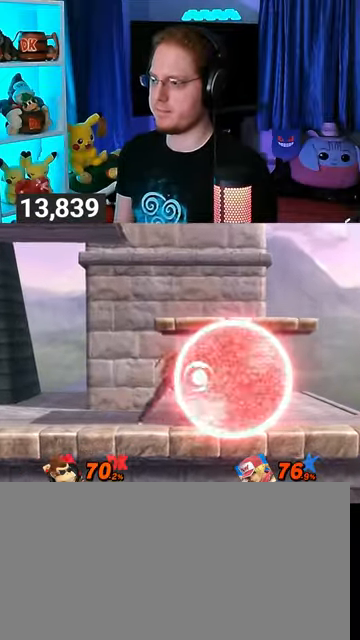
Gameplay with a controller (Nintendo layout); each line is a JSON object with the inputs held at the frame after it. "events" lists button and stick changes between this image and that frame as [ms after this image, input, new state], when the widget could be followed in between. Not read: L3 R3.
{"buttons": ["R1"], "left_stick": "up-left", "right_stick": "center", "events": [[33, "Y", "down"], [333, "left_stick", "up-left"], [367, "Y", "up"]]}
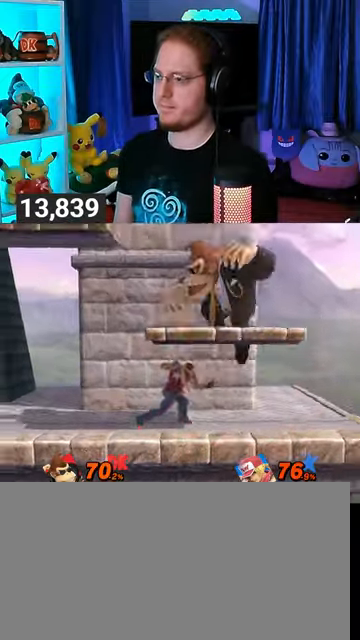
{"buttons": [], "left_stick": "up-left", "right_stick": "right", "events": [[200, "R1", "up"], [500, "right_stick", "right"]]}
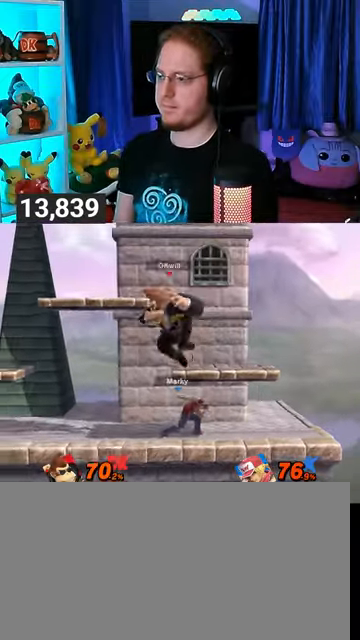
{"buttons": [], "left_stick": "center", "right_stick": "center", "events": [[33, "left_stick", "down-left"], [33, "right_stick", "center"], [200, "left_stick", "center"]]}
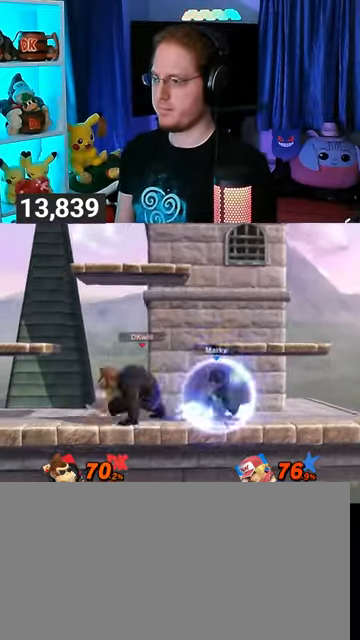
{"buttons": [], "left_stick": "left", "right_stick": "center", "events": [[167, "left_stick", "left"], [300, "left_stick", "center"], [433, "left_stick", "left"]]}
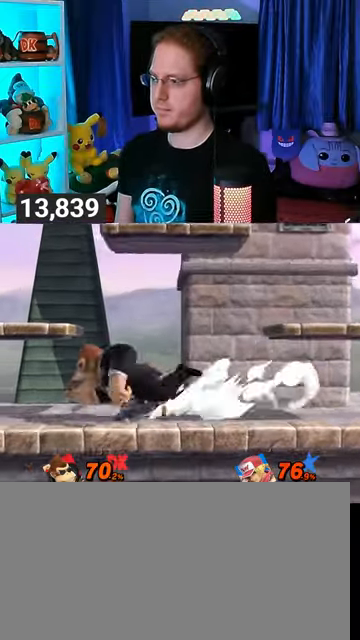
{"buttons": [], "left_stick": "right", "right_stick": "center", "events": [[100, "left_stick", "center"], [267, "left_stick", "right"]]}
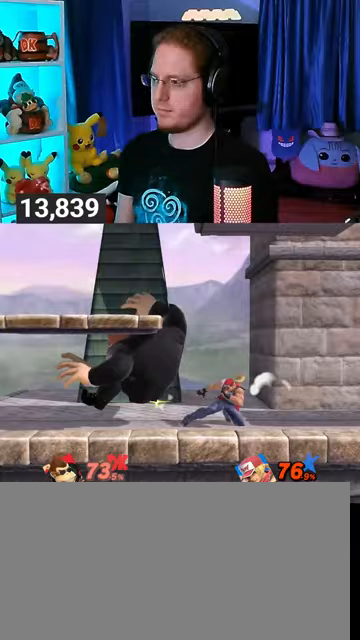
{"buttons": ["Y"], "left_stick": "right", "right_stick": "center", "events": [[100, "Y", "down"], [300, "Y", "up"], [433, "Y", "down"]]}
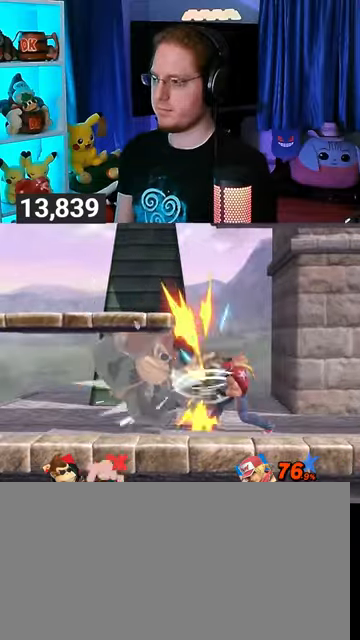
{"buttons": ["Y"], "left_stick": "up-right", "right_stick": "center", "events": [[33, "Y", "up"], [100, "Y", "down"], [100, "left_stick", "up"], [133, "Y", "up"], [167, "left_stick", "up-right"], [200, "Y", "down"], [300, "Y", "up"], [333, "Y", "down"], [400, "Y", "up"], [500, "Y", "down"]]}
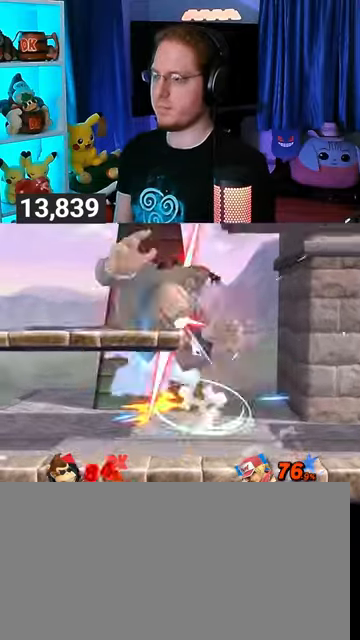
{"buttons": [], "left_stick": "right", "right_stick": "center", "events": [[67, "Y", "up"], [100, "Y", "down"], [200, "Y", "up"], [267, "Y", "down"], [300, "left_stick", "right"], [333, "Y", "up"]]}
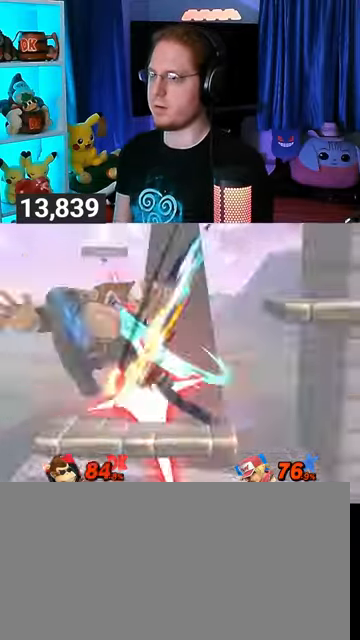
{"buttons": [], "left_stick": "center", "right_stick": "center", "events": [[500, "left_stick", "center"]]}
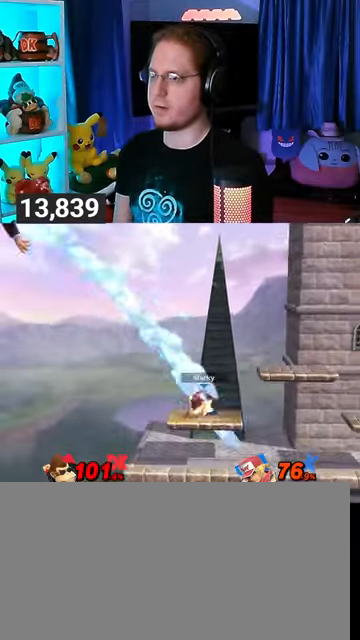
{"buttons": [], "left_stick": "right", "right_stick": "center", "events": [[100, "left_stick", "right"]]}
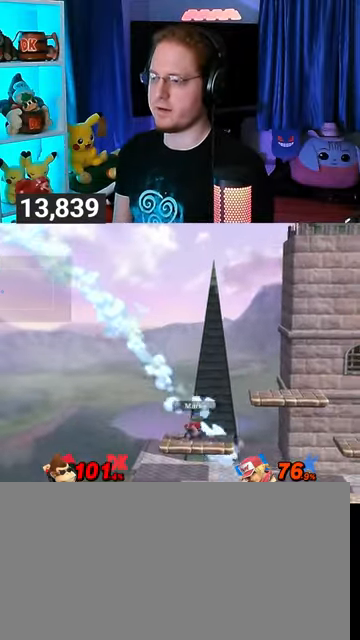
{"buttons": [], "left_stick": "right", "right_stick": "center", "events": []}
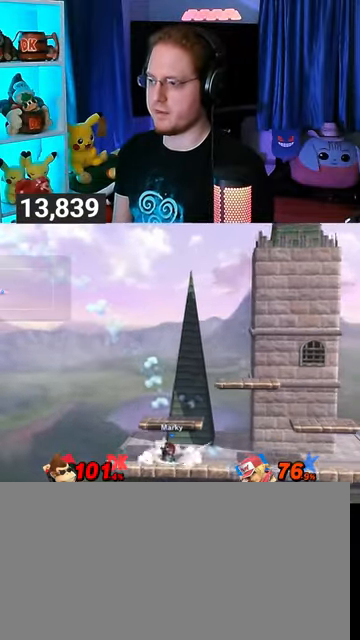
{"buttons": [], "left_stick": "right", "right_stick": "center", "events": []}
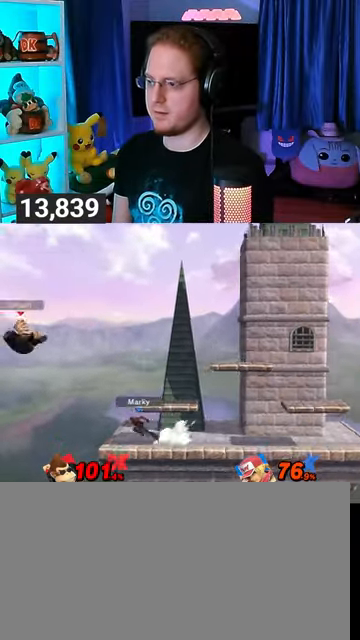
{"buttons": [], "left_stick": "right", "right_stick": "center", "events": [[100, "Y", "down"], [167, "Y", "up"], [233, "Y", "down"], [333, "Y", "up"], [400, "Y", "down"], [500, "Y", "up"]]}
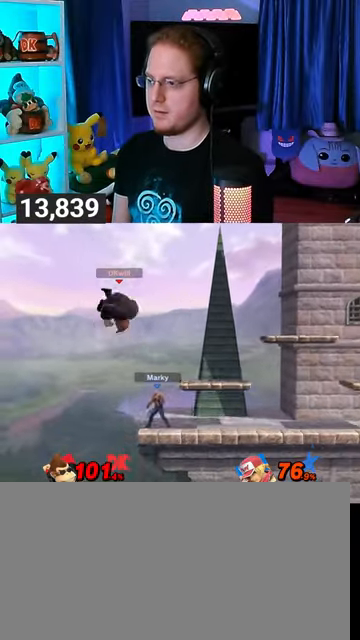
{"buttons": [], "left_stick": "right", "right_stick": "center", "events": [[67, "Y", "down"], [100, "Y", "up"], [167, "left_stick", "center"], [367, "left_stick", "right"]]}
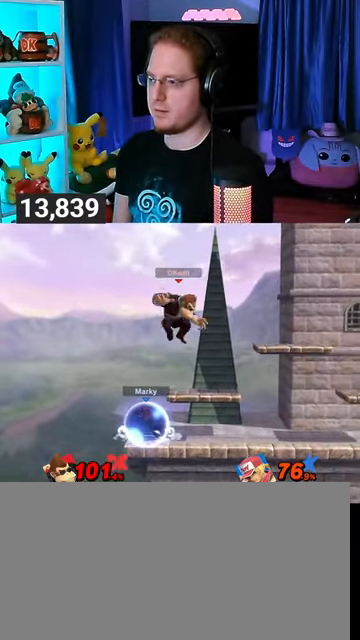
{"buttons": [], "left_stick": "down-right", "right_stick": "center", "events": [[67, "left_stick", "center"], [167, "left_stick", "right"], [333, "left_stick", "down-right"], [367, "right_stick", "left"], [433, "right_stick", "center"]]}
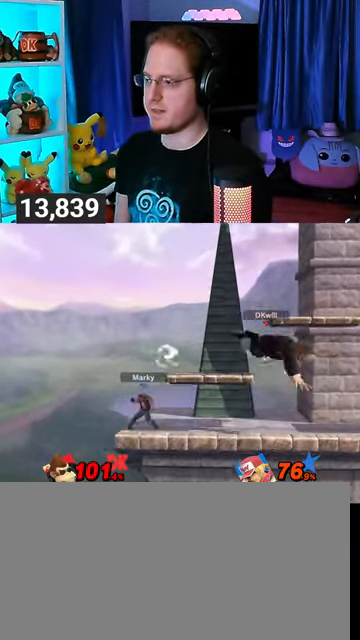
{"buttons": [], "left_stick": "down-right", "right_stick": "center", "events": [[100, "left_stick", "center"], [467, "left_stick", "down-right"]]}
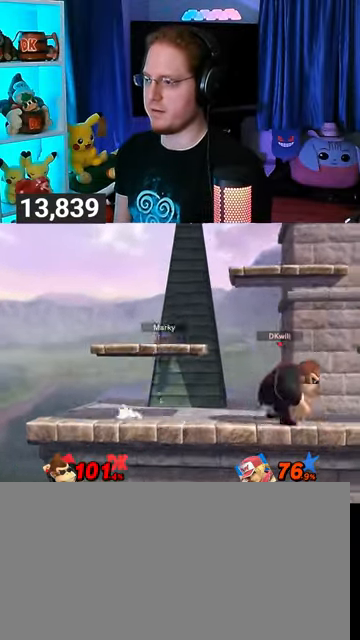
{"buttons": [], "left_stick": "left", "right_stick": "center", "events": [[33, "Y", "down"], [67, "Y", "up"], [67, "left_stick", "center"], [133, "left_stick", "down-right"], [200, "left_stick", "down-left"], [300, "left_stick", "left"]]}
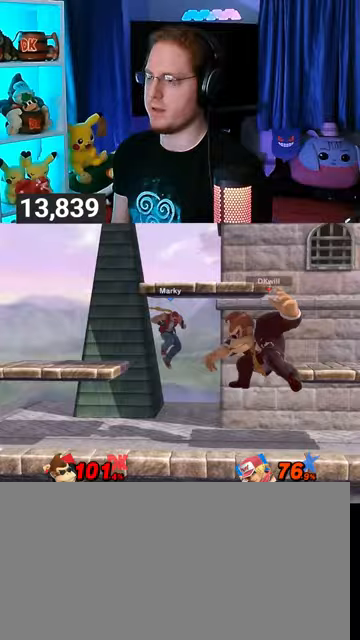
{"buttons": [], "left_stick": "center", "right_stick": "center", "events": [[400, "left_stick", "center"]]}
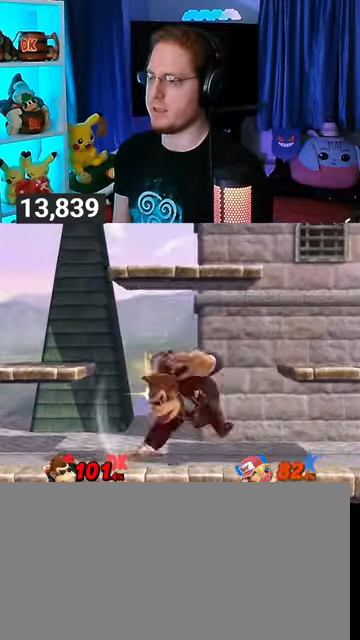
{"buttons": [], "left_stick": "left", "right_stick": "center", "events": [[133, "Y", "down"], [367, "Y", "up"], [467, "left_stick", "left"]]}
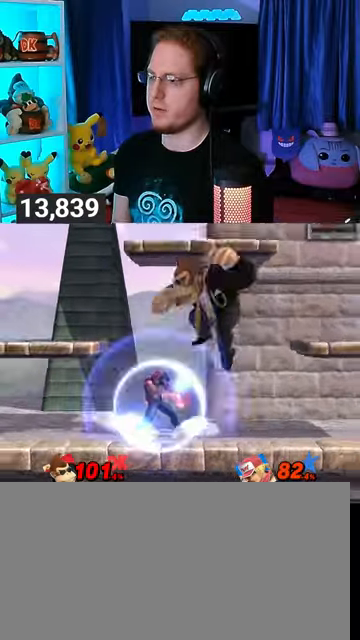
{"buttons": [], "left_stick": "left", "right_stick": "right", "events": [[467, "right_stick", "right"]]}
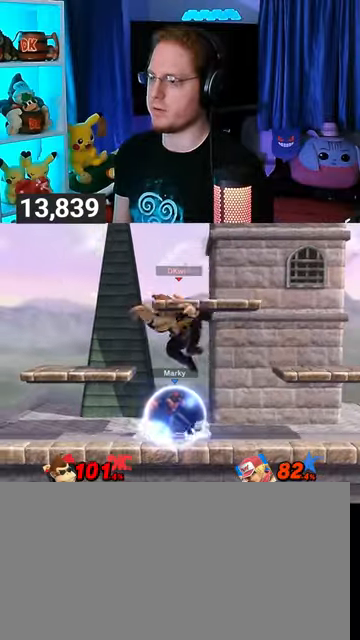
{"buttons": [], "left_stick": "left", "right_stick": "center", "events": [[67, "right_stick", "center"], [333, "left_stick", "center"], [467, "left_stick", "left"]]}
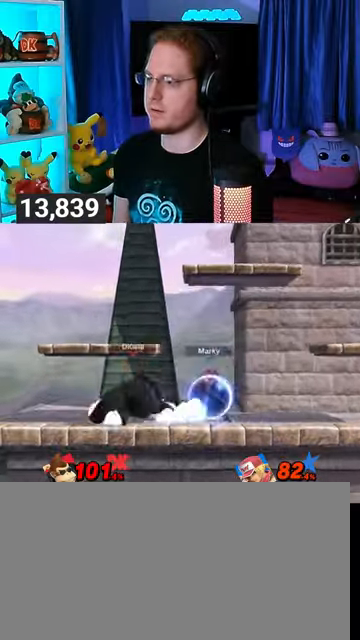
{"buttons": [], "left_stick": "right", "right_stick": "center", "events": [[100, "left_stick", "right"], [133, "A", "down"], [500, "A", "up"]]}
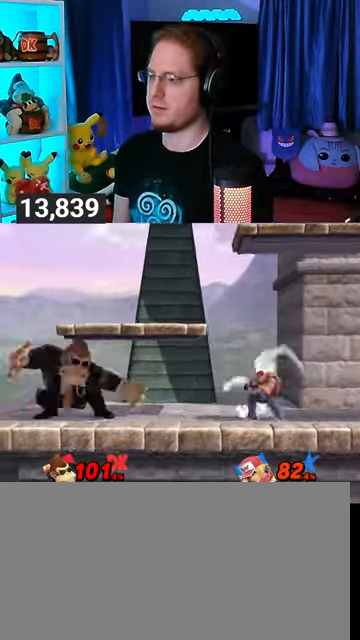
{"buttons": [], "left_stick": "right", "right_stick": "center", "events": [[67, "A", "down"], [133, "A", "up"], [200, "A", "down"], [400, "A", "up"]]}
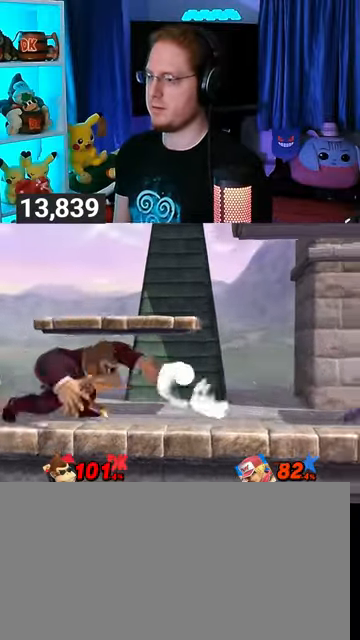
{"buttons": [], "left_stick": "center", "right_stick": "center", "events": [[33, "left_stick", "center"], [233, "left_stick", "left"], [333, "left_stick", "center"]]}
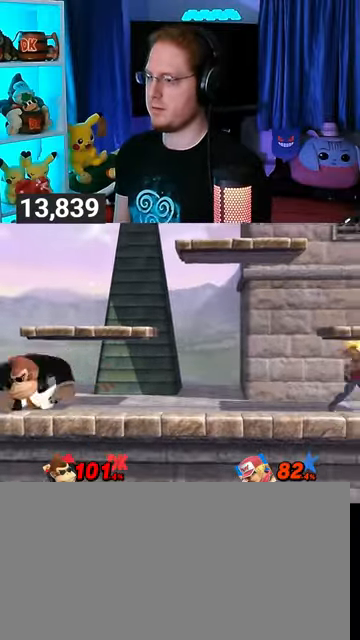
{"buttons": ["B"], "left_stick": "down-right", "right_stick": "center", "events": [[167, "left_stick", "right"], [233, "left_stick", "down-right"], [267, "Y", "down"], [333, "Y", "up"], [500, "B", "down"]]}
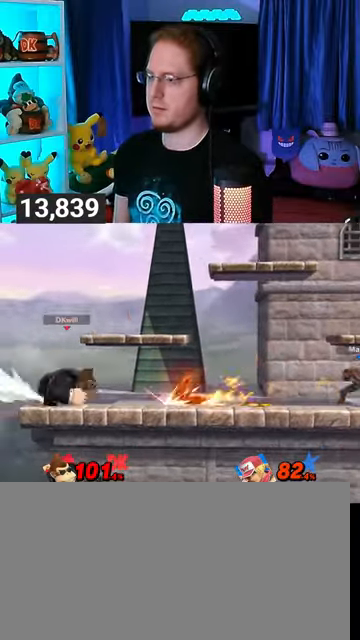
{"buttons": [], "left_stick": "right", "right_stick": "center", "events": [[67, "B", "up"], [100, "left_stick", "right"]]}
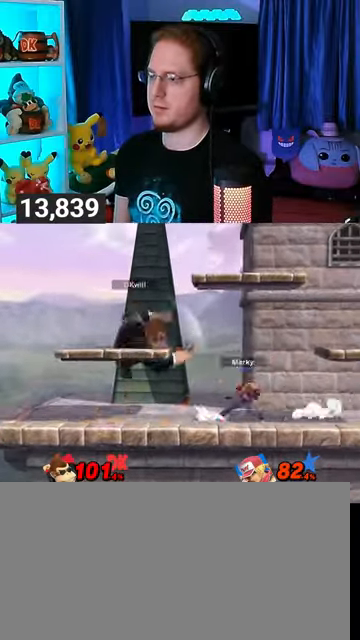
{"buttons": [], "left_stick": "up", "right_stick": "center", "events": [[133, "left_stick", "center"], [333, "left_stick", "right"], [400, "A", "down"], [400, "left_stick", "up"], [433, "A", "up"]]}
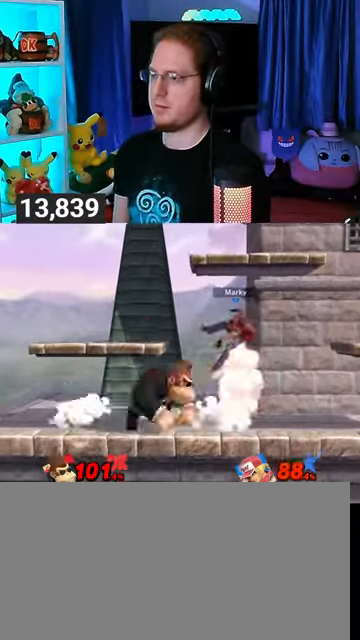
{"buttons": [], "left_stick": "up", "right_stick": "center", "events": [[233, "Y", "down"], [300, "Y", "up"]]}
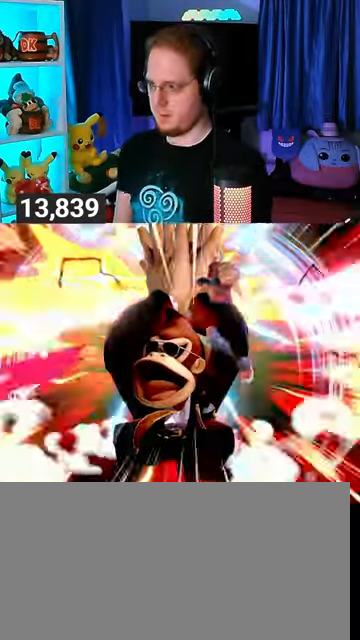
{"buttons": [], "left_stick": "center", "right_stick": "center", "events": [[400, "left_stick", "center"]]}